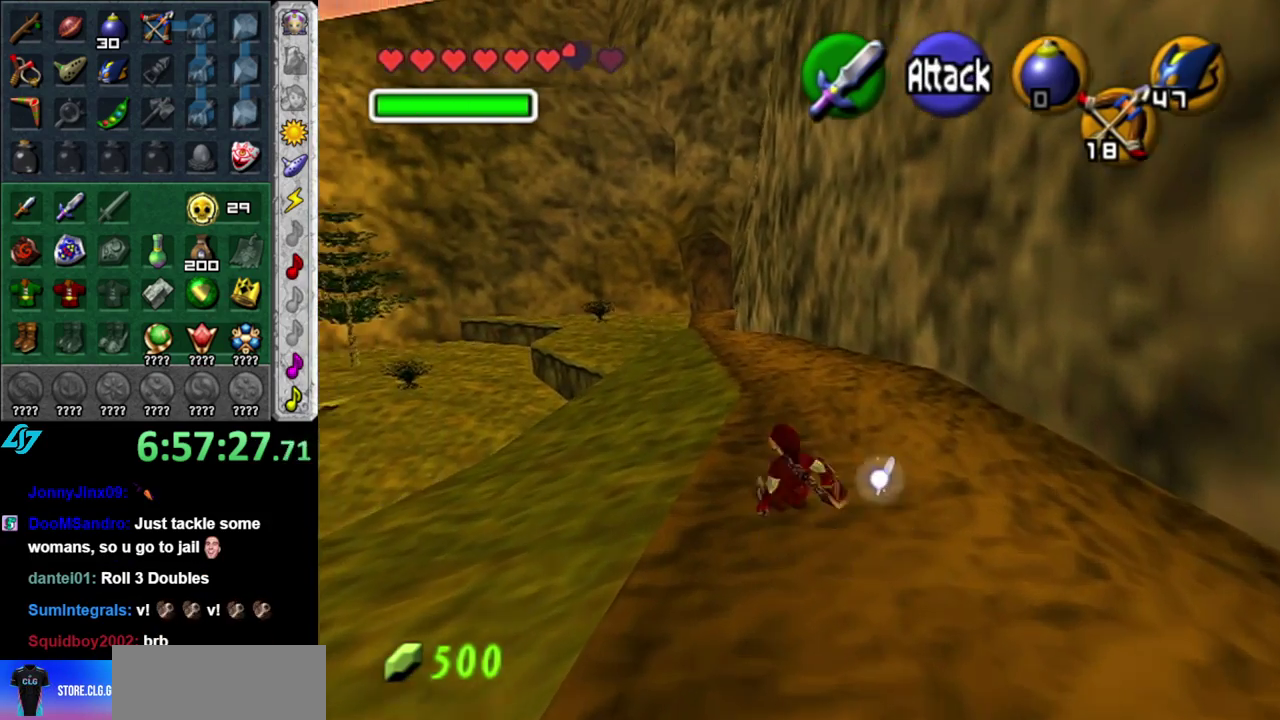
Gameplay with a controller (Nintendo layout); each line is a JSON object with the inputs held at the frame after it. "events" lists button and stick changes between this image and that frame as [ms after this image, input, new state], when the widget could be followed in between. This overlay highlights the sticks when they move; stick clicks (L3 R3) are not distinguishable. Not read: L3 R2 R3 Y.
{"buttons": [], "left_stick": "up", "right_stick": "center", "events": [[50, "A", "down"], [233, "A", "up"]]}
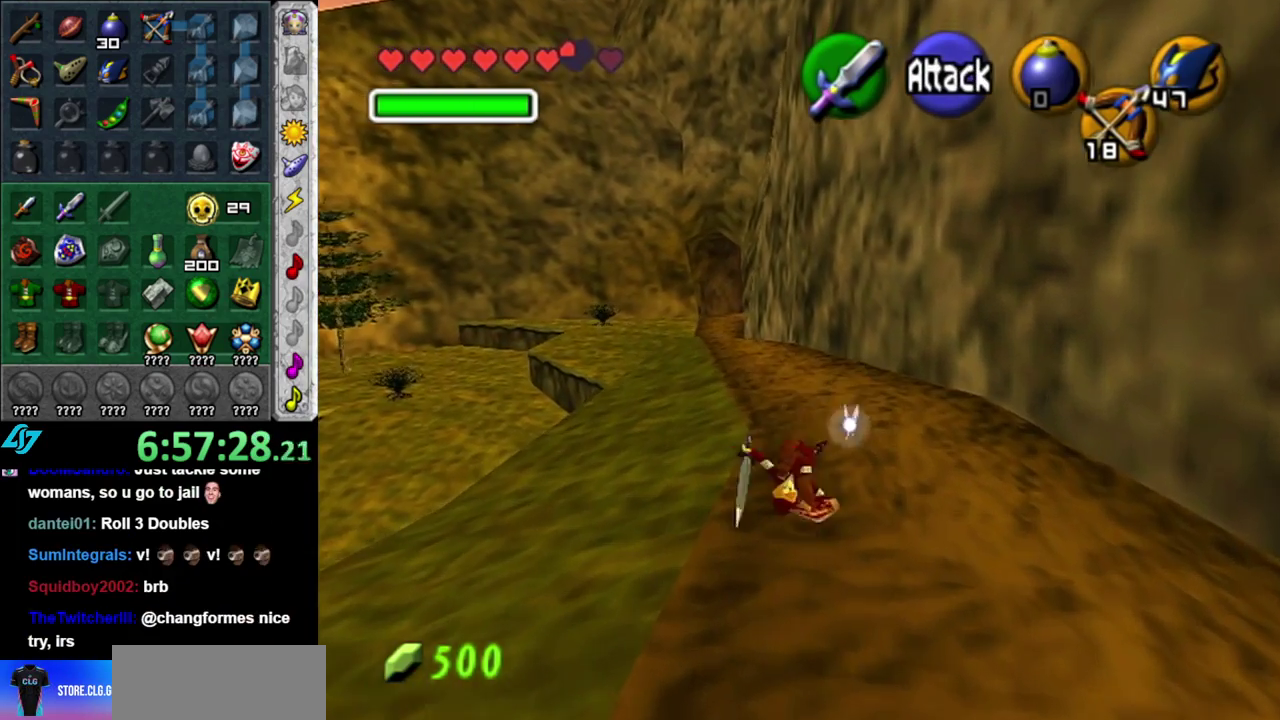
{"buttons": ["A"], "left_stick": "up", "right_stick": "center", "events": [[433, "A", "down"]]}
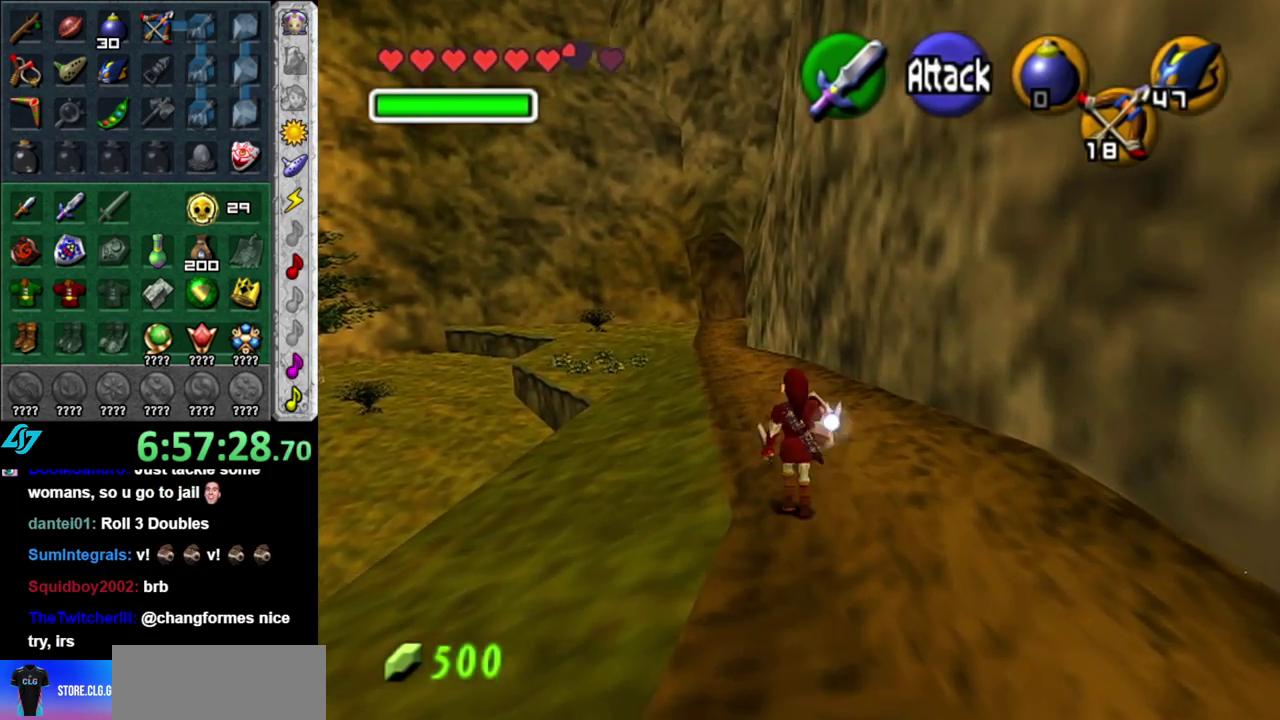
{"buttons": [], "left_stick": "up", "right_stick": "center", "events": [[83, "A", "up"]]}
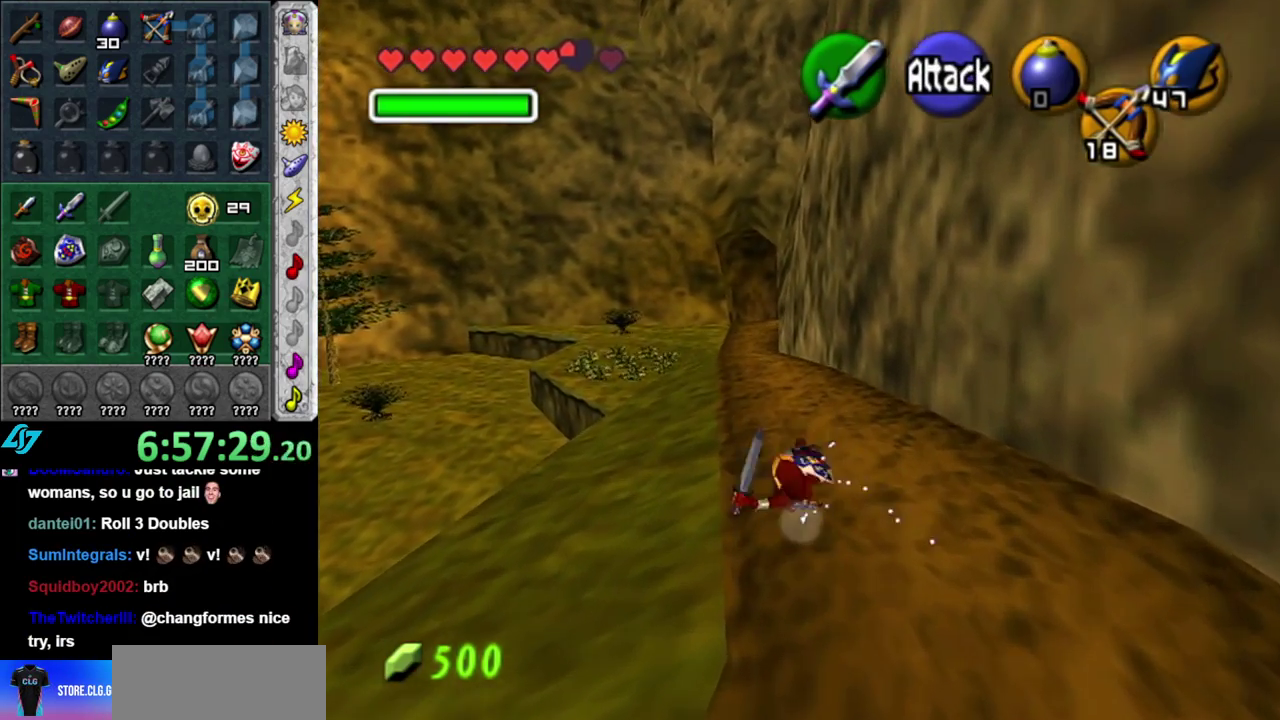
{"buttons": [], "left_stick": "up", "right_stick": "center", "events": [[267, "A", "down"], [500, "A", "up"]]}
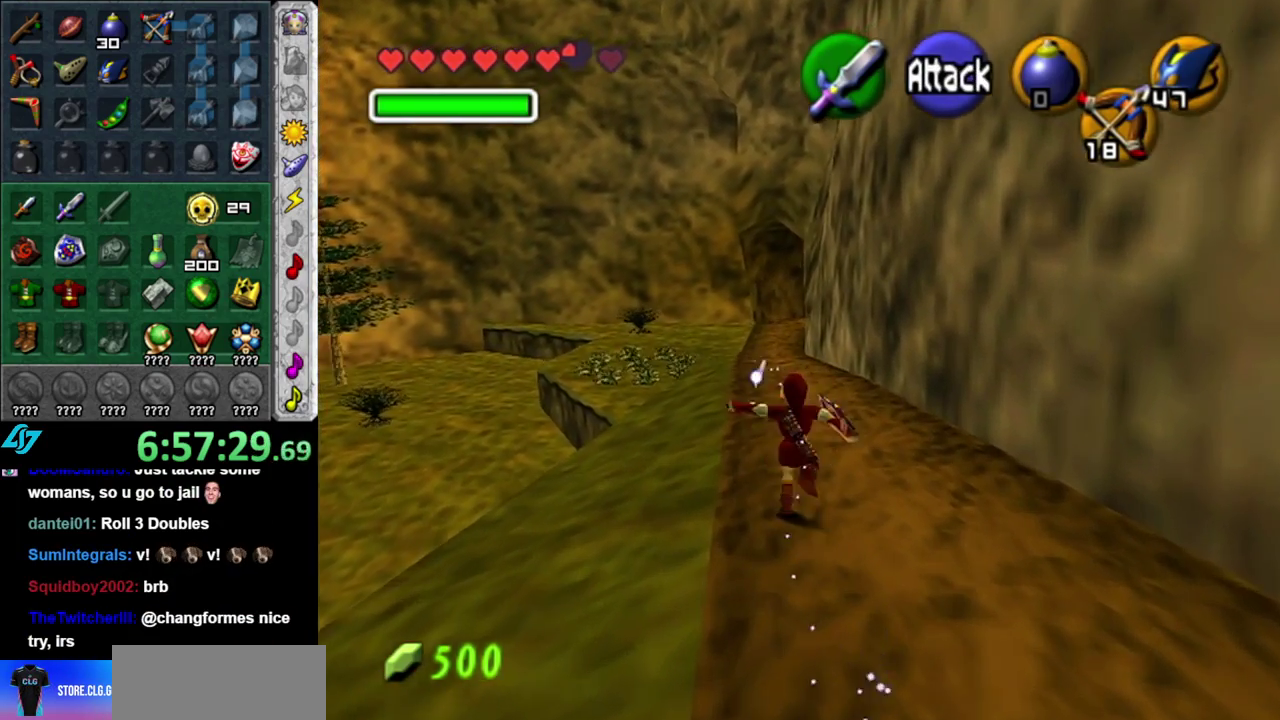
{"buttons": [], "left_stick": "up", "right_stick": "center", "events": []}
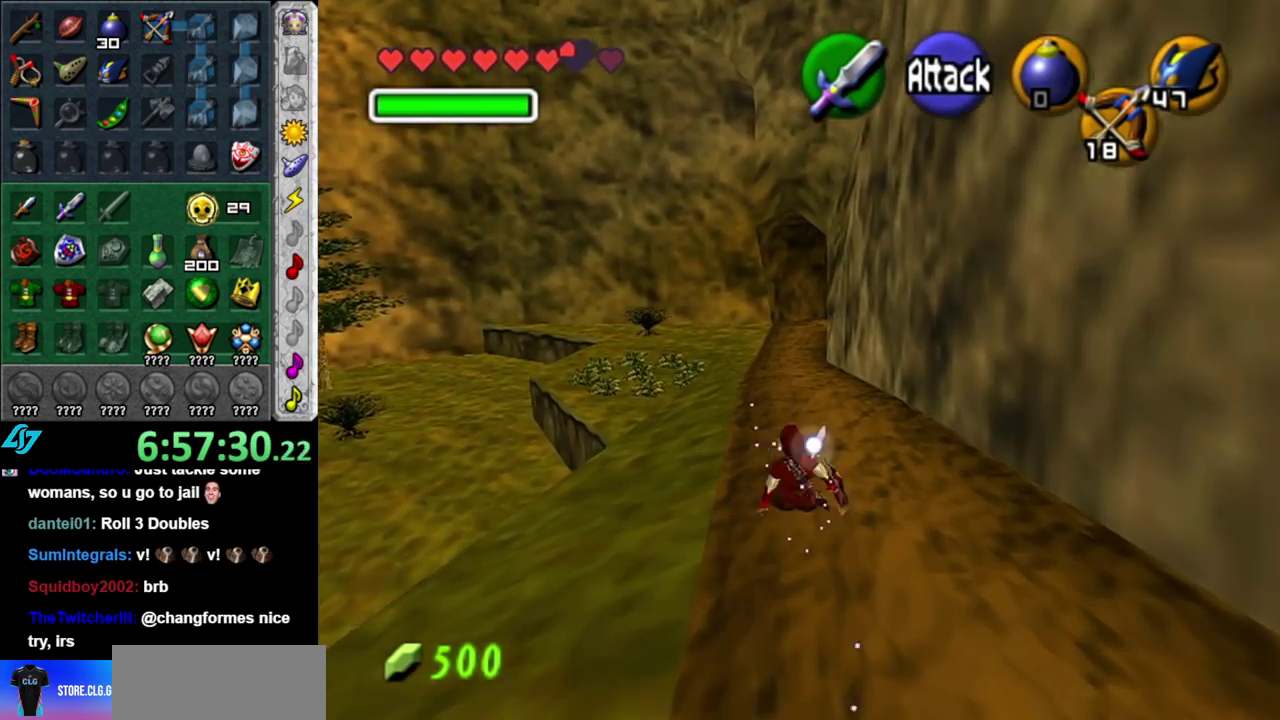
{"buttons": [], "left_stick": "up", "right_stick": "center", "events": [[83, "A", "down"], [300, "A", "up"]]}
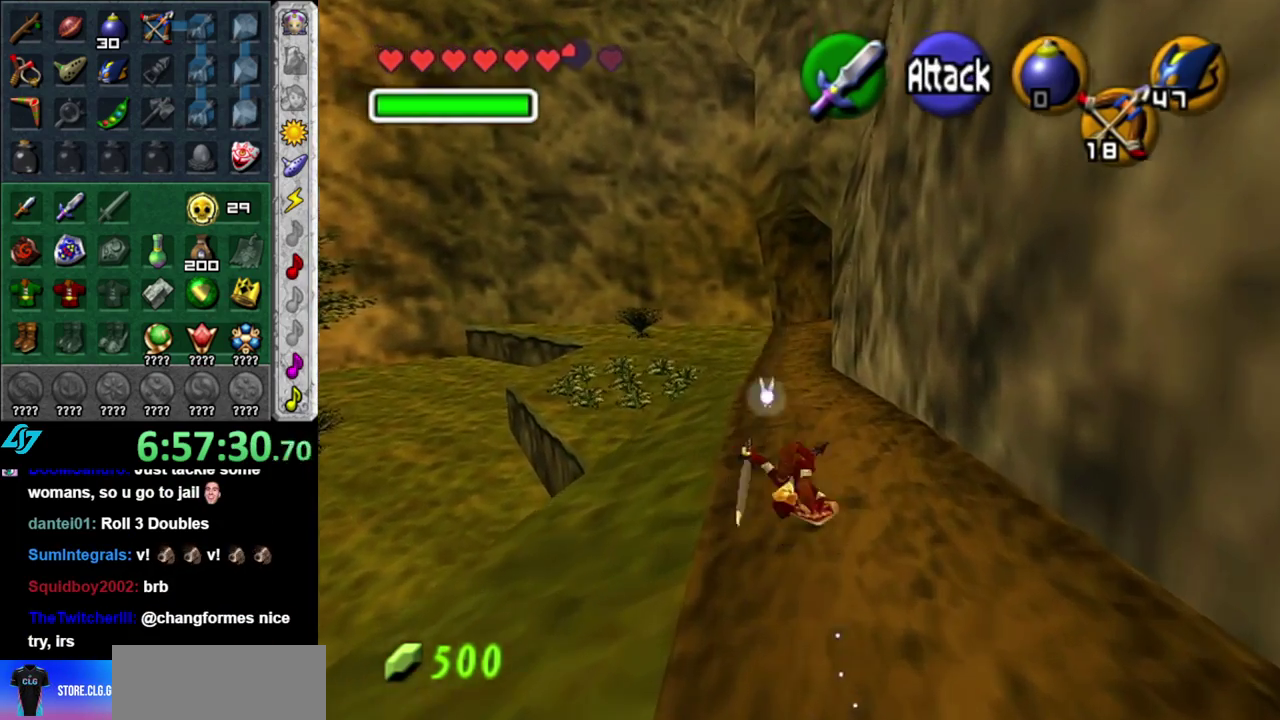
{"buttons": ["A"], "left_stick": "up", "right_stick": "center", "events": [[400, "A", "down"]]}
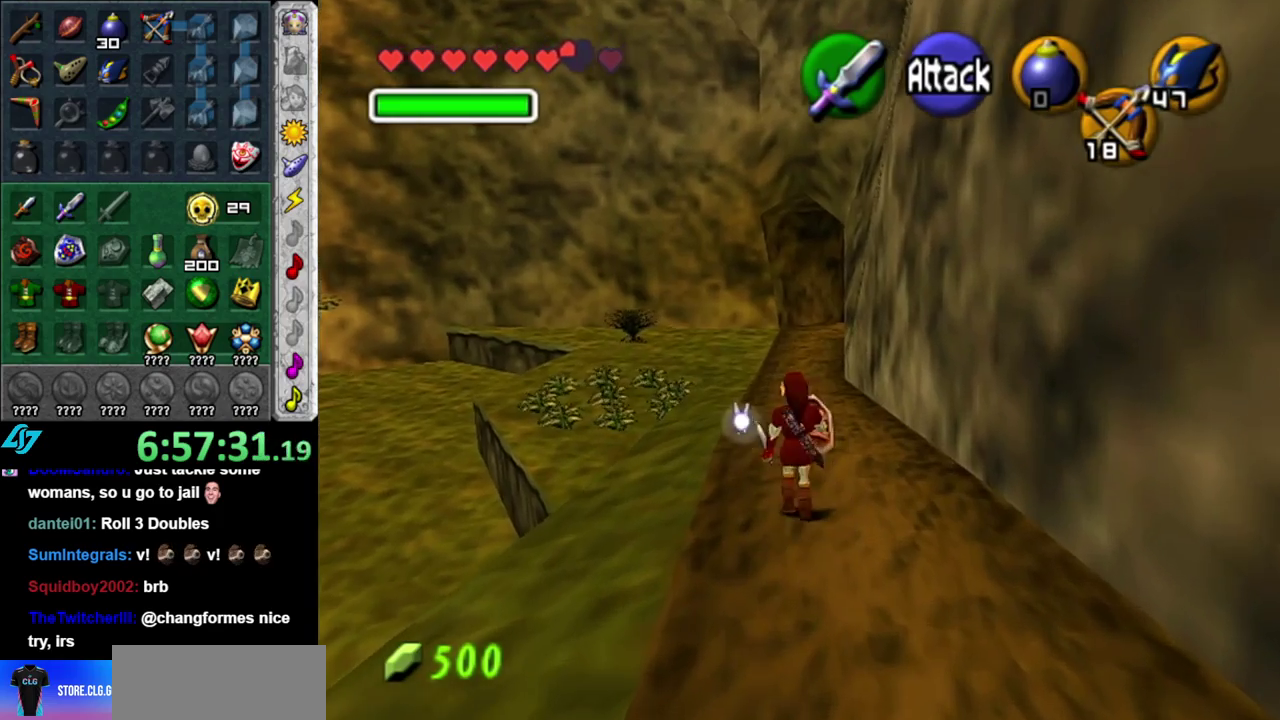
{"buttons": [], "left_stick": "up-left", "right_stick": "center", "events": [[117, "A", "up"], [483, "left_stick", "up-left"]]}
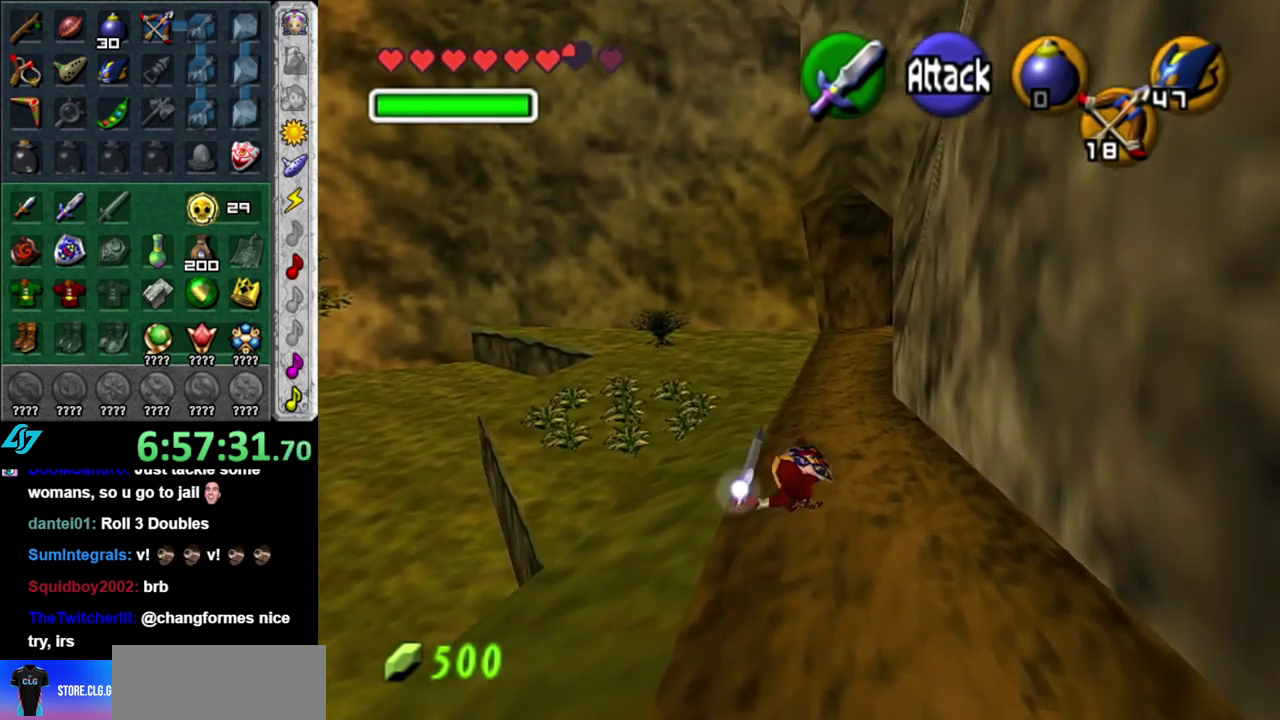
{"buttons": [], "left_stick": "up-left", "right_stick": "center", "events": [[233, "A", "down"], [400, "A", "up"]]}
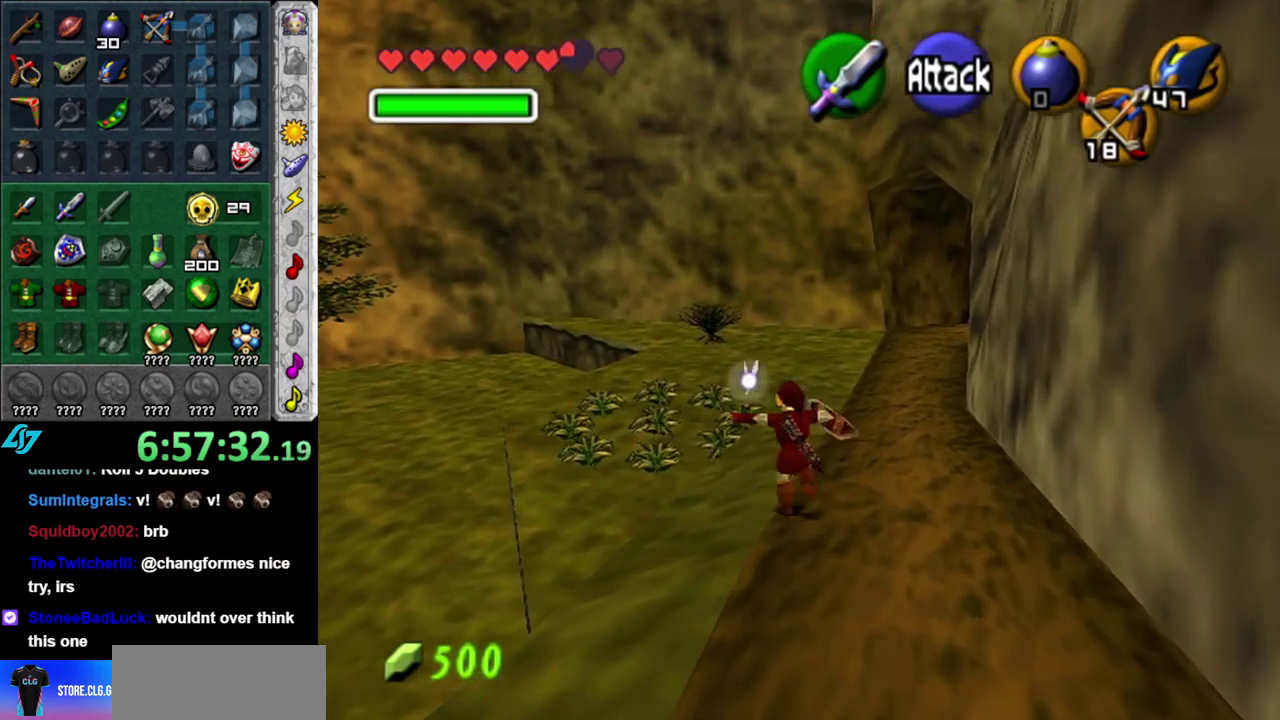
{"buttons": [], "left_stick": "up", "right_stick": "center", "events": [[217, "left_stick", "up"]]}
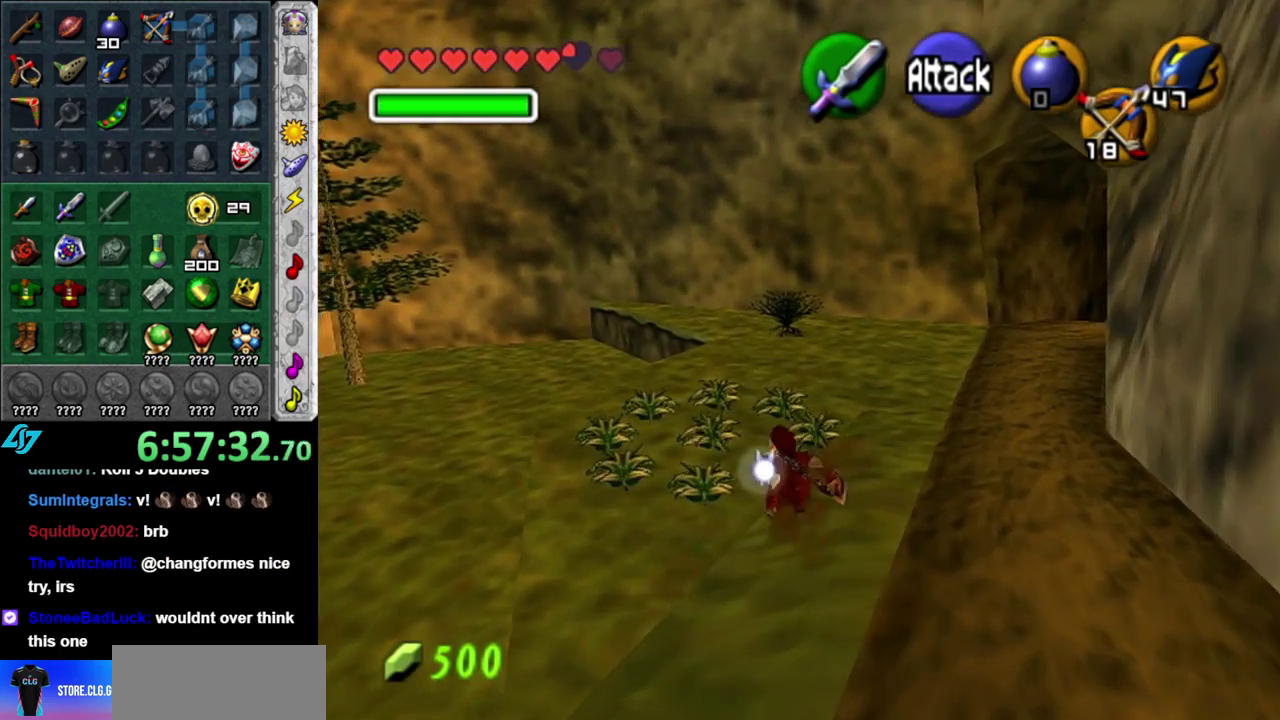
{"buttons": [], "left_stick": "up", "right_stick": "center", "events": []}
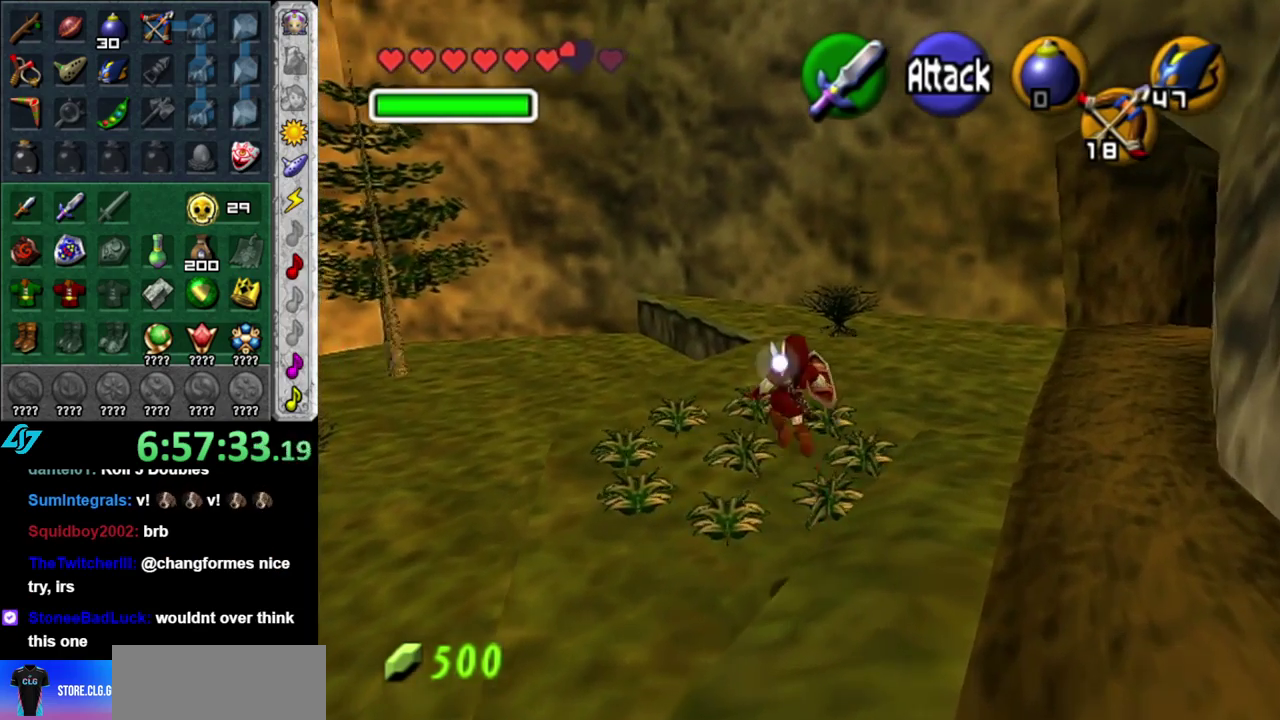
{"buttons": ["L1"], "left_stick": "down-left", "right_stick": "center", "events": [[300, "L1", "down"], [333, "left_stick", "up-right"], [483, "left_stick", "down-left"]]}
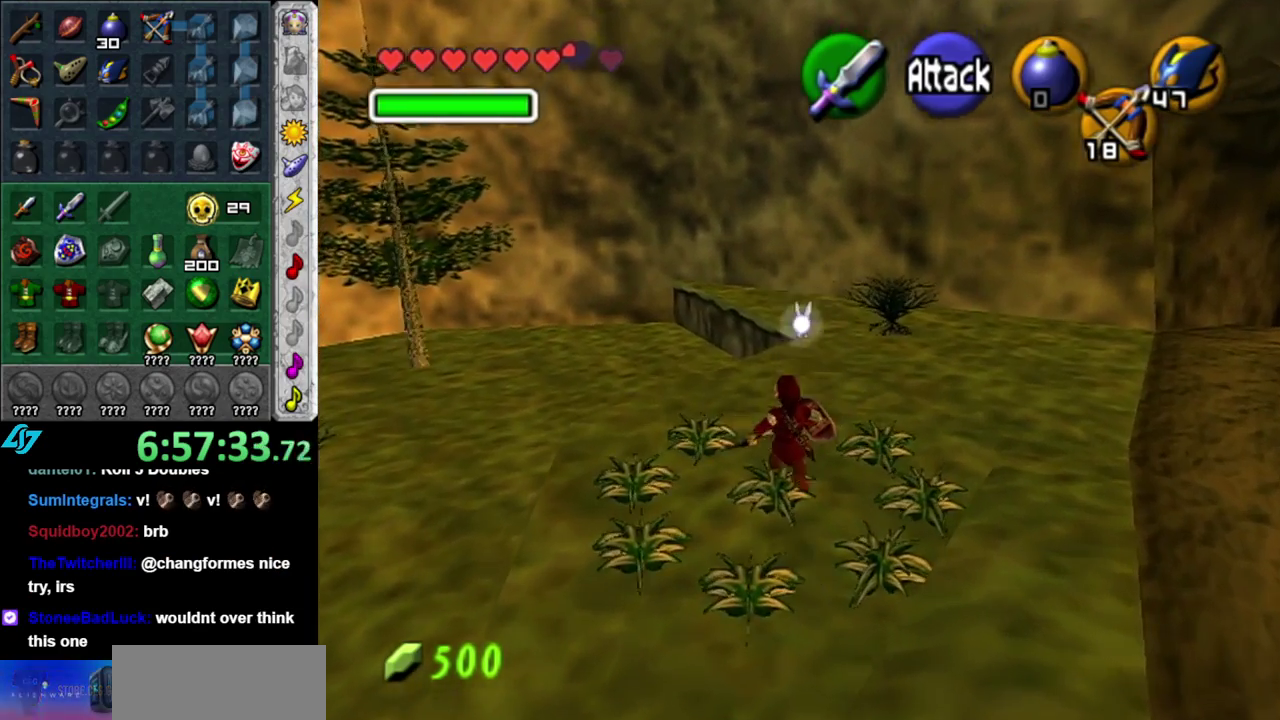
{"buttons": ["L1"], "left_stick": "down-left", "right_stick": "center"}
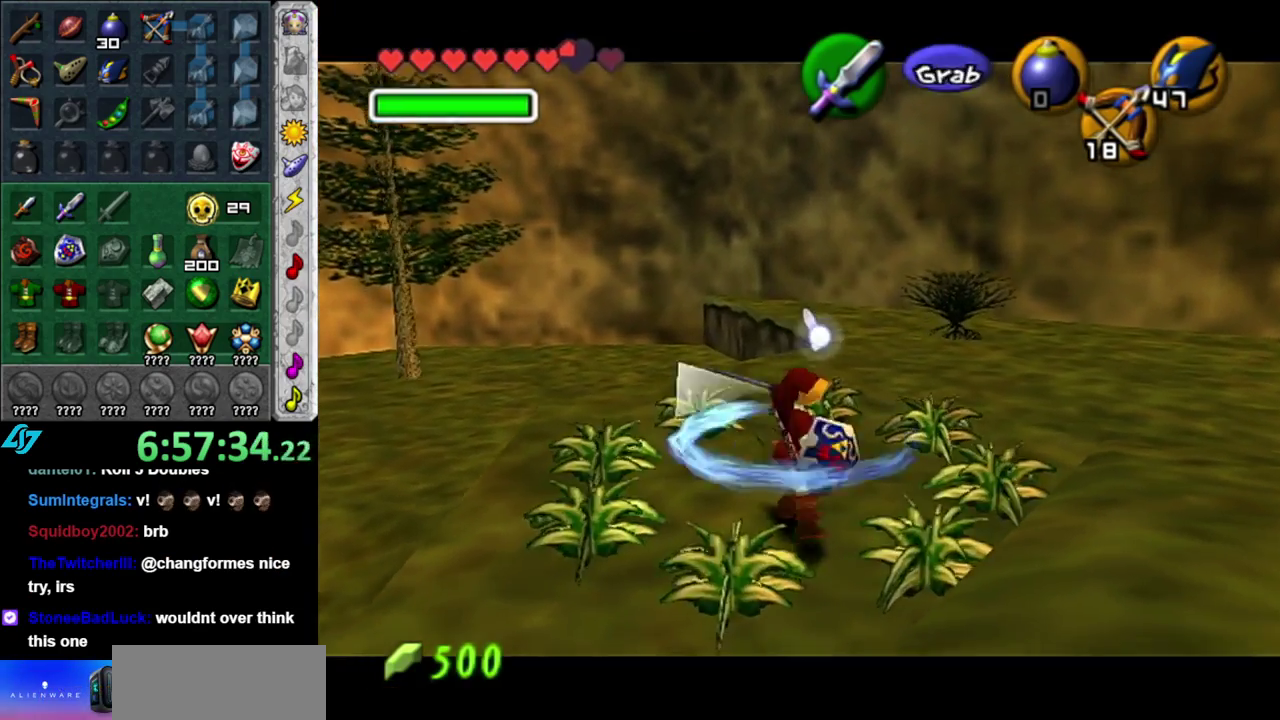
{"buttons": [], "left_stick": "up", "right_stick": "center"}
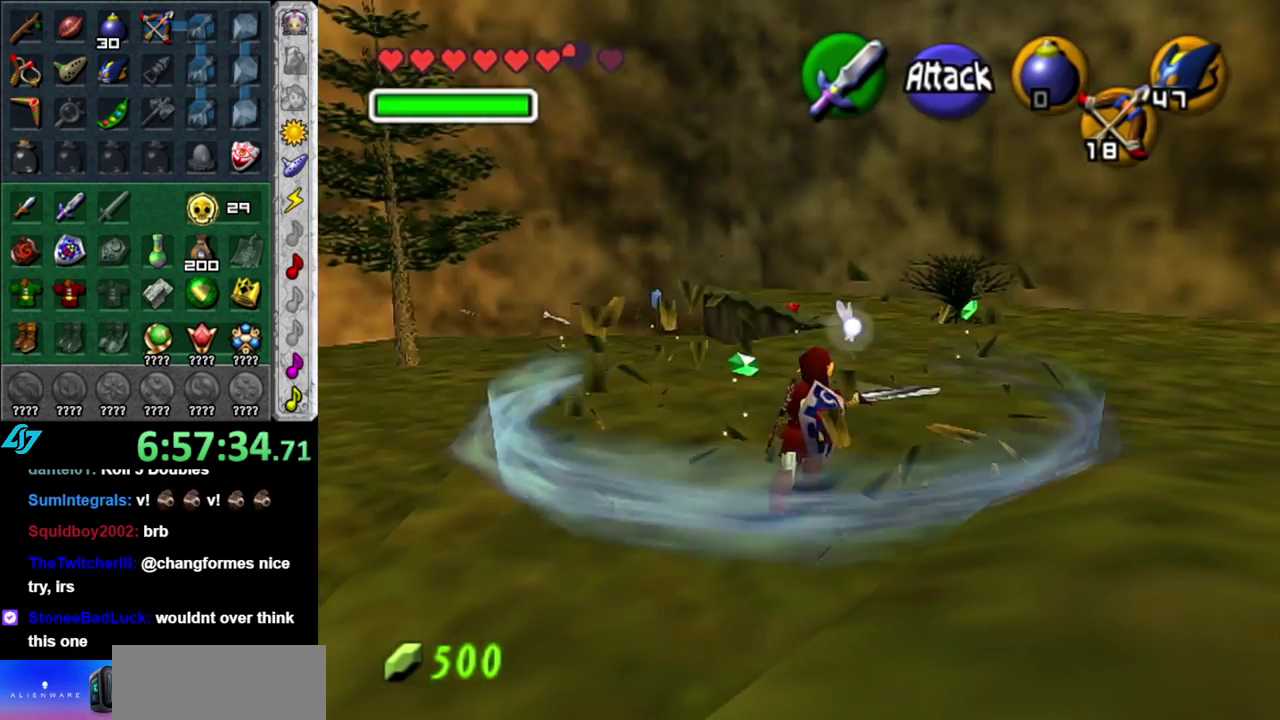
{"buttons": [], "left_stick": "up-left", "right_stick": "center", "events": [[417, "left_stick", "up-left"]]}
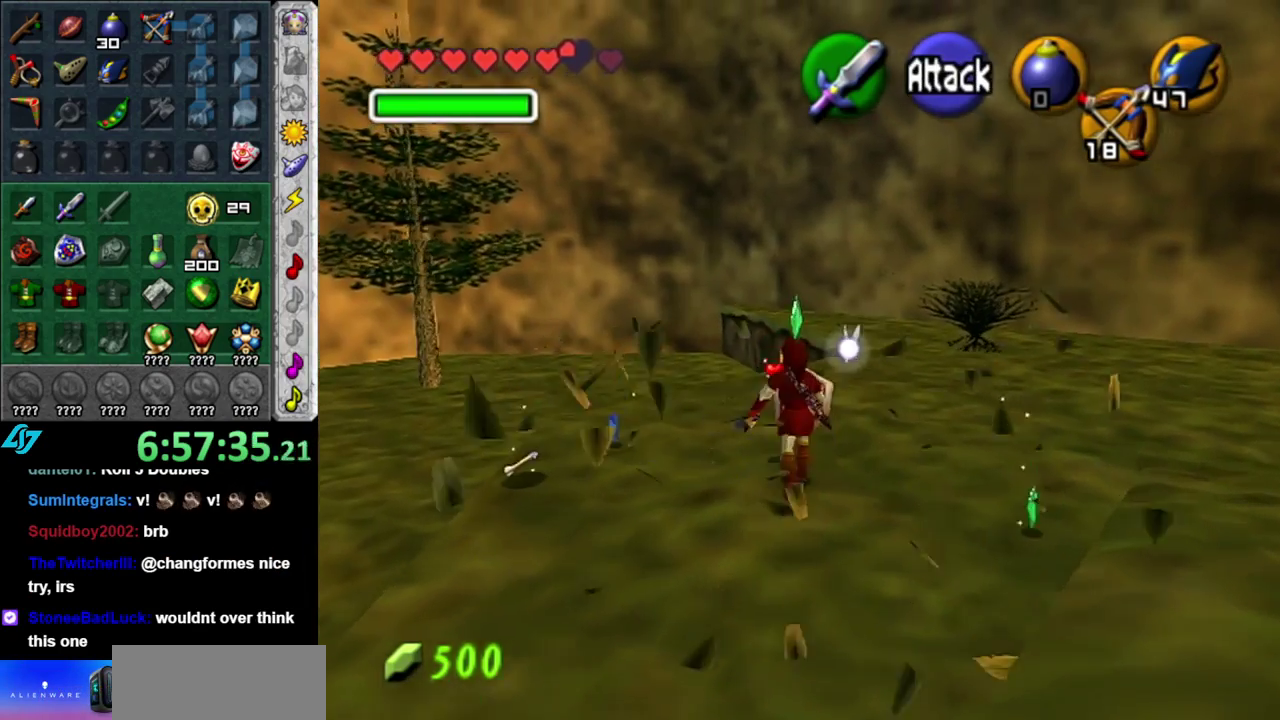
{"buttons": [], "left_stick": "down-left", "right_stick": "center", "events": [[150, "left_stick", "left"], [267, "left_stick", "up-left"], [400, "left_stick", "left"], [483, "left_stick", "down-left"]]}
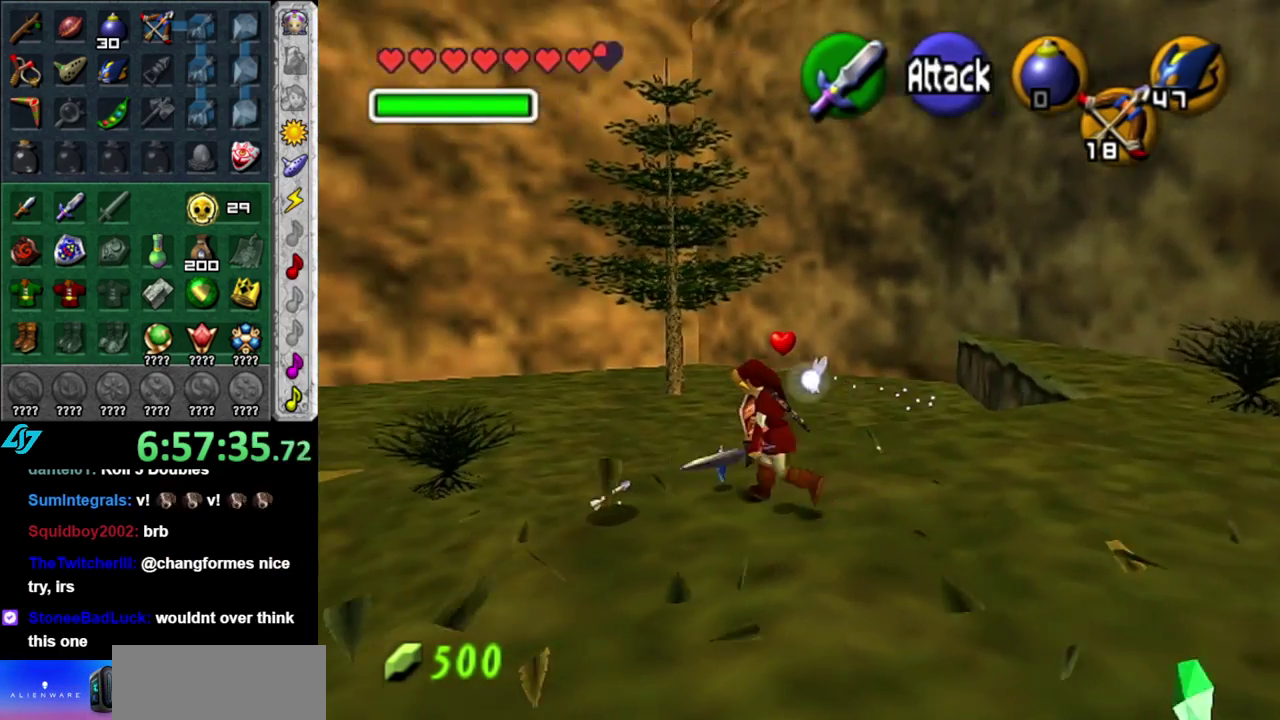
{"buttons": [], "left_stick": "down-right", "right_stick": "center", "events": [[200, "left_stick", "down"], [267, "left_stick", "down-right"]]}
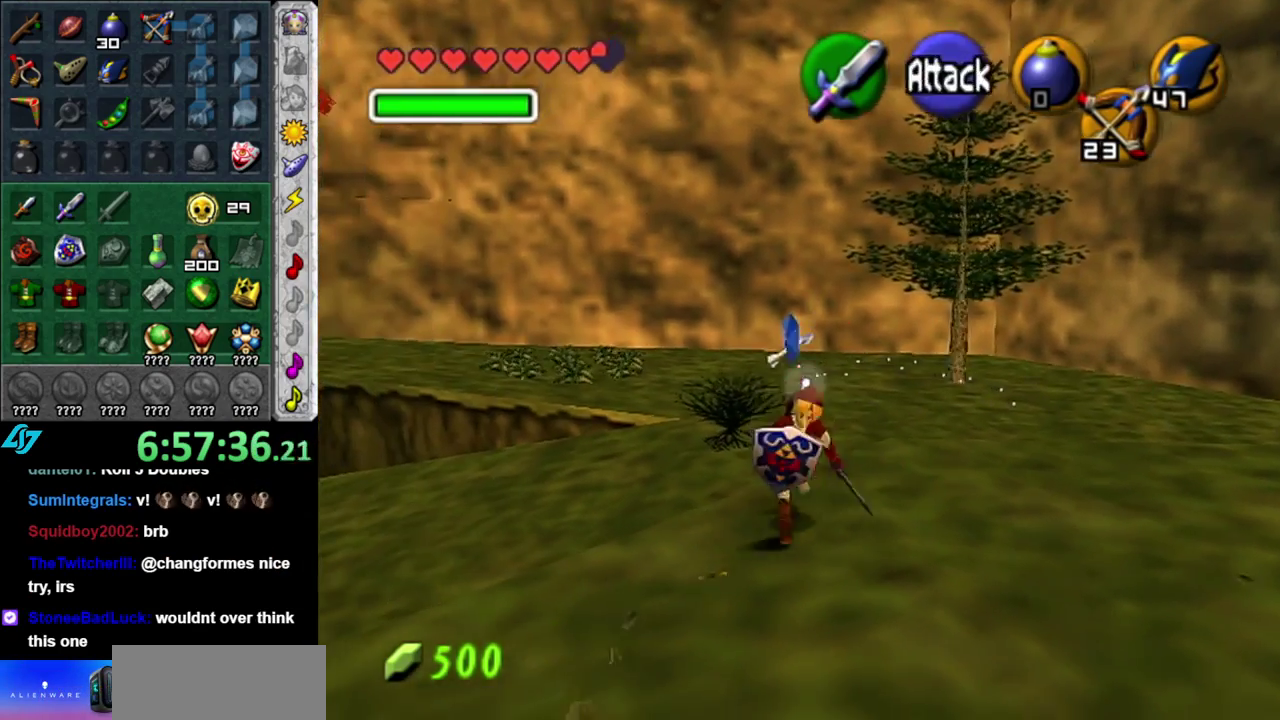
{"buttons": [], "left_stick": "up", "right_stick": "center", "events": [[17, "A", "down"], [150, "L1", "down"], [200, "A", "up"], [233, "left_stick", "up-right"], [333, "left_stick", "up"], [367, "L1", "up"]]}
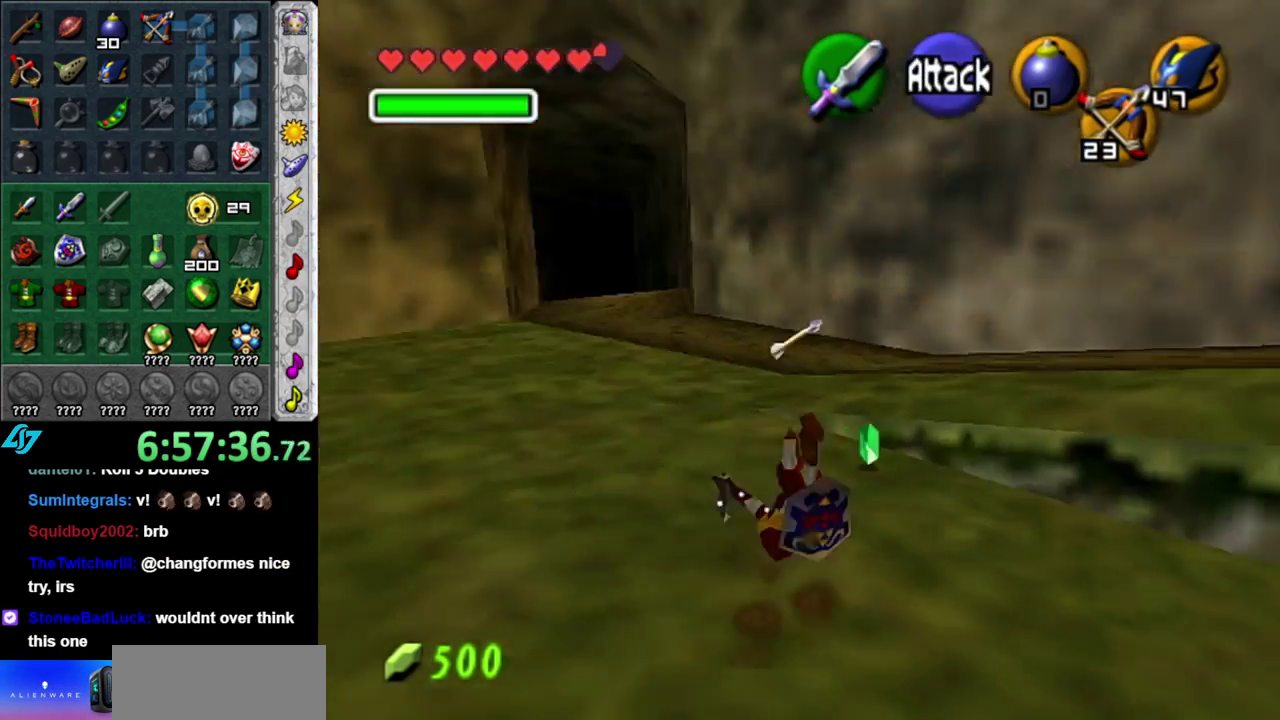
{"buttons": ["A"], "left_stick": "up-left", "right_stick": "center", "events": [[233, "left_stick", "up-left"], [433, "A", "down"]]}
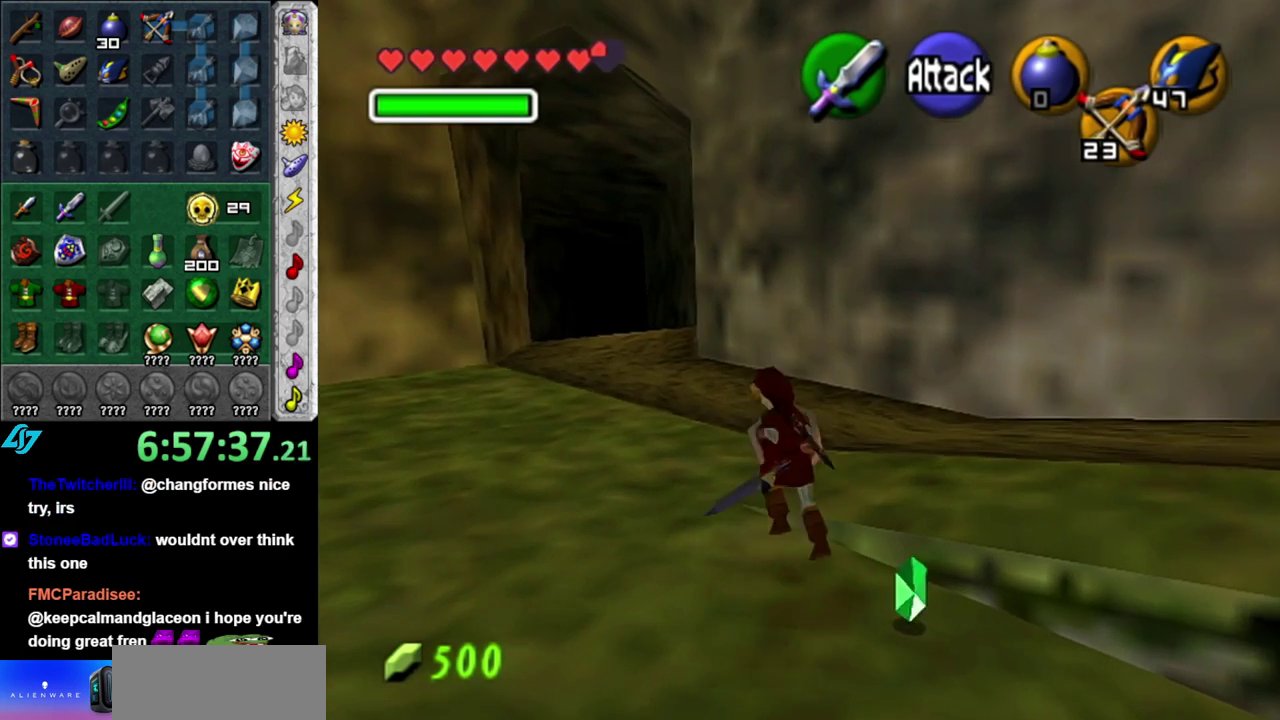
{"buttons": [], "left_stick": "up", "right_stick": "center", "events": [[83, "A", "up"], [150, "A", "down"], [267, "A", "up"], [400, "left_stick", "up"]]}
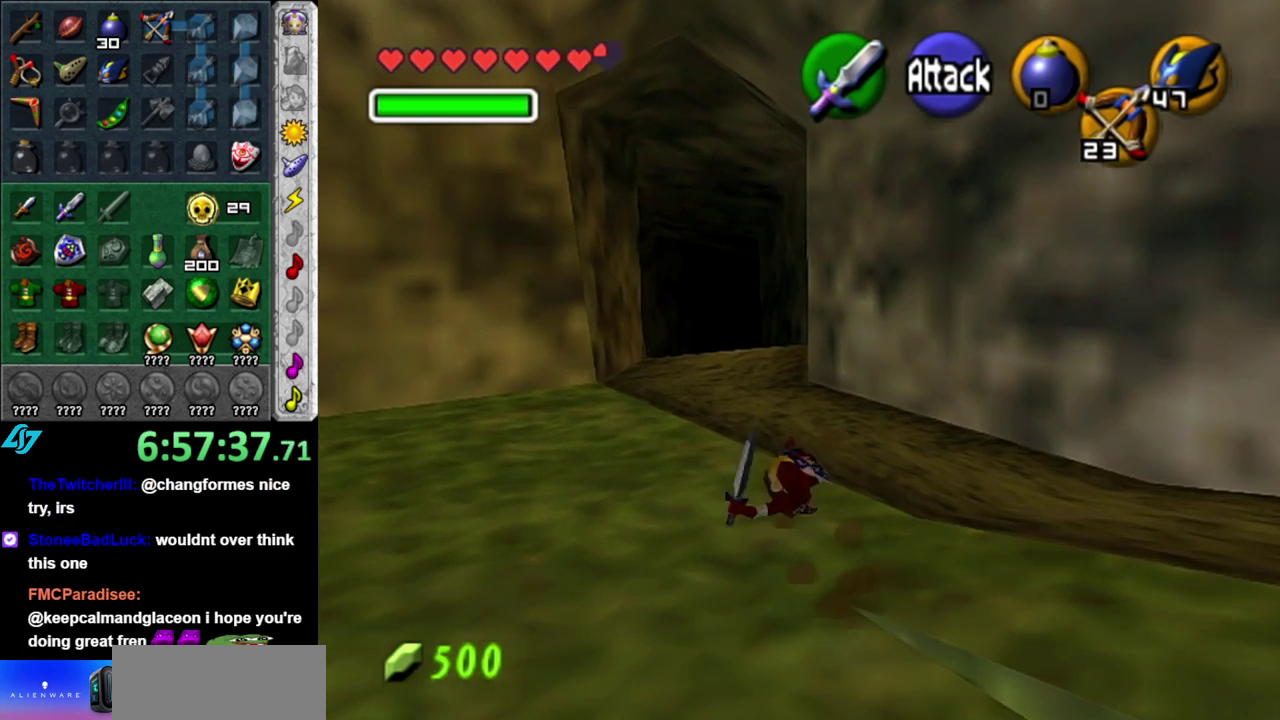
{"buttons": [], "left_stick": "up", "right_stick": "center", "events": [[233, "A", "down"], [417, "A", "up"]]}
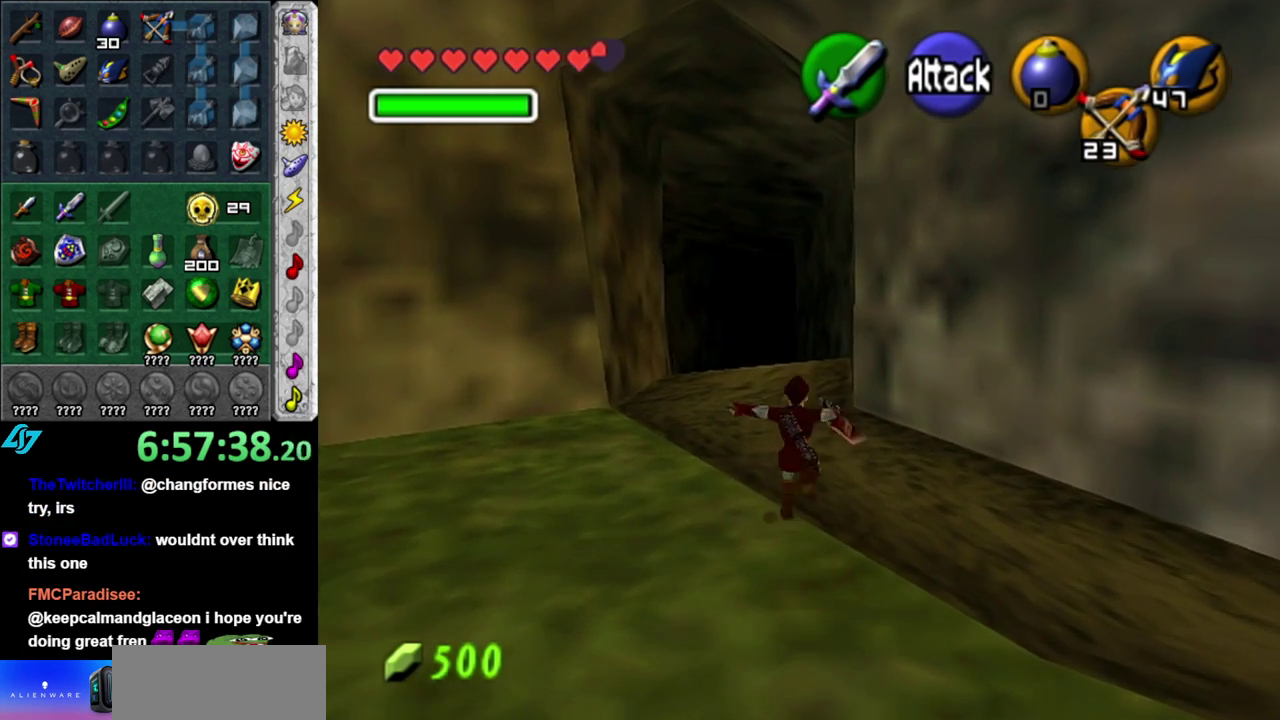
{"buttons": [], "left_stick": "up", "right_stick": "center", "events": []}
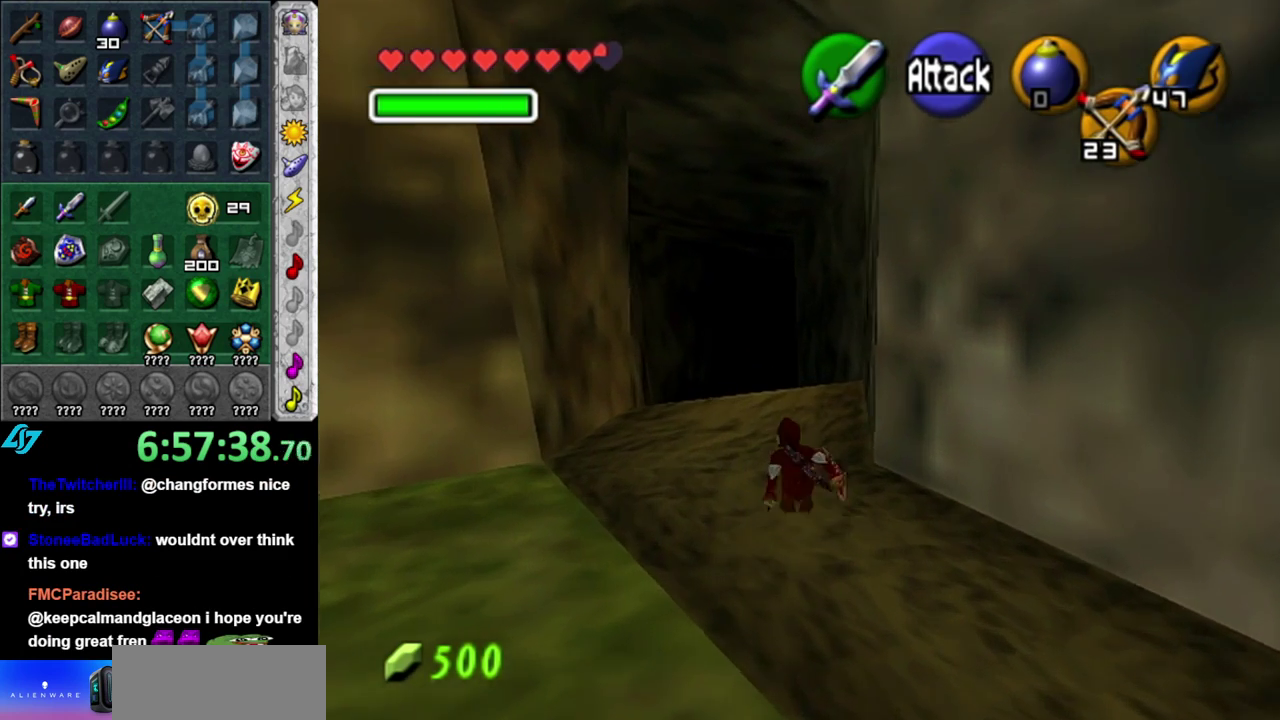
{"buttons": [], "left_stick": "up", "right_stick": "center", "events": [[50, "A", "down"], [200, "A", "up"]]}
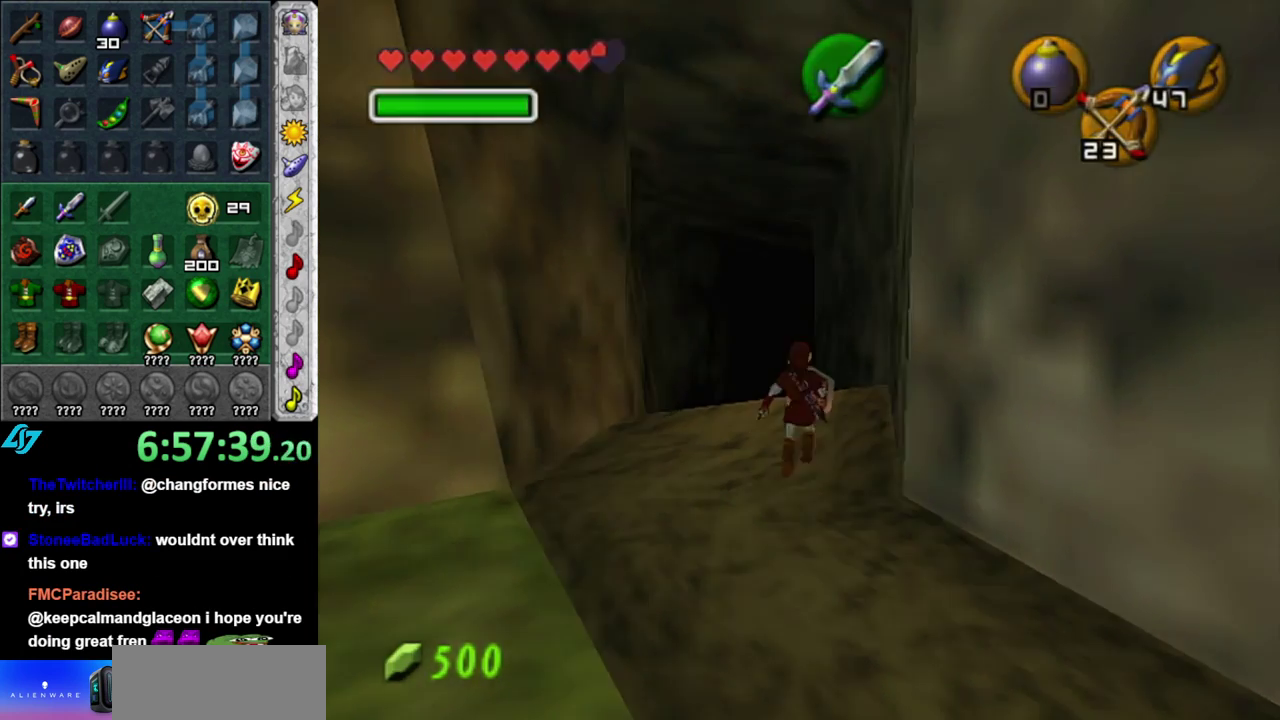
{"buttons": [], "left_stick": "up", "right_stick": "center", "events": []}
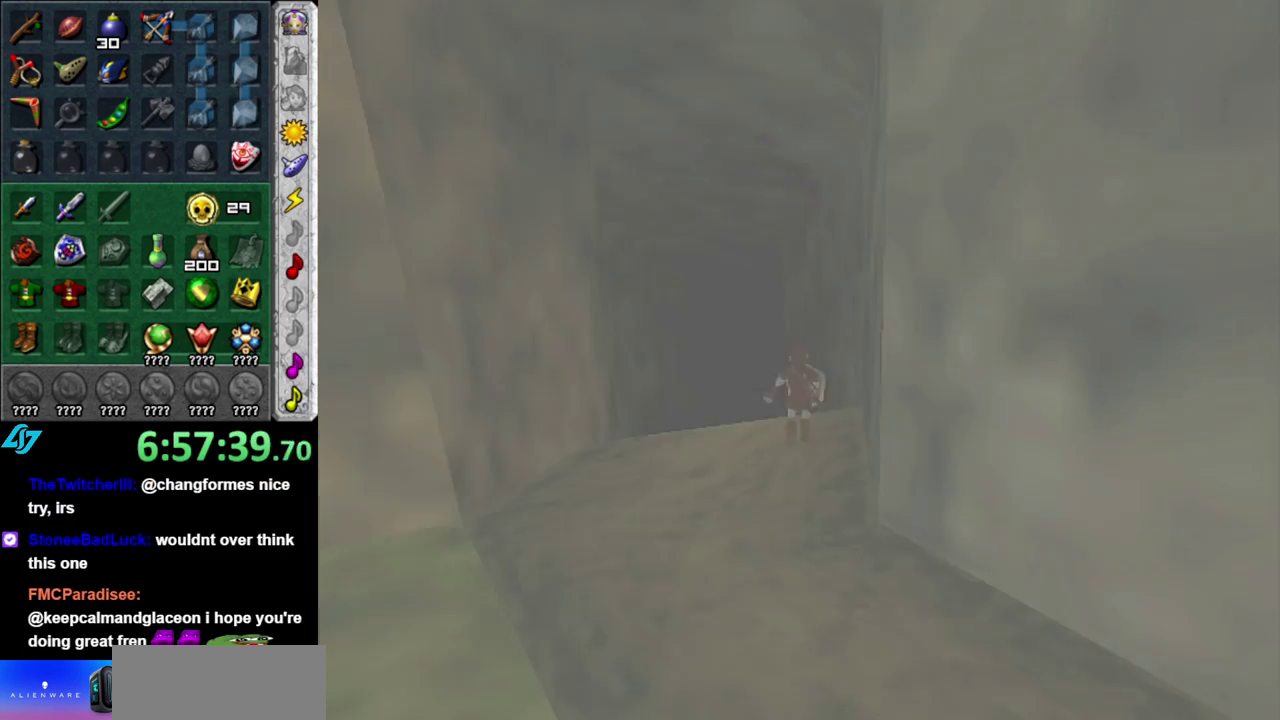
{"buttons": [], "left_stick": "up", "right_stick": "center", "events": [[233, "left_stick", "center"], [483, "left_stick", "up"]]}
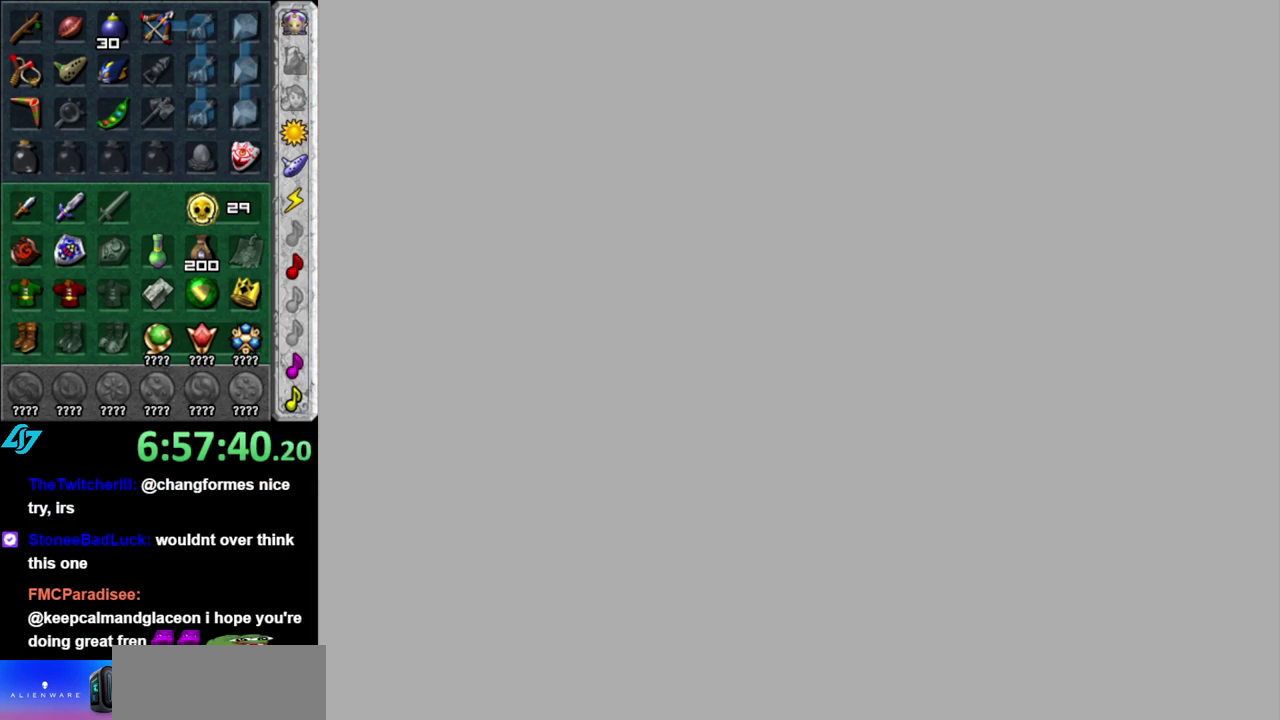
{"buttons": [], "left_stick": "up", "right_stick": "center", "events": []}